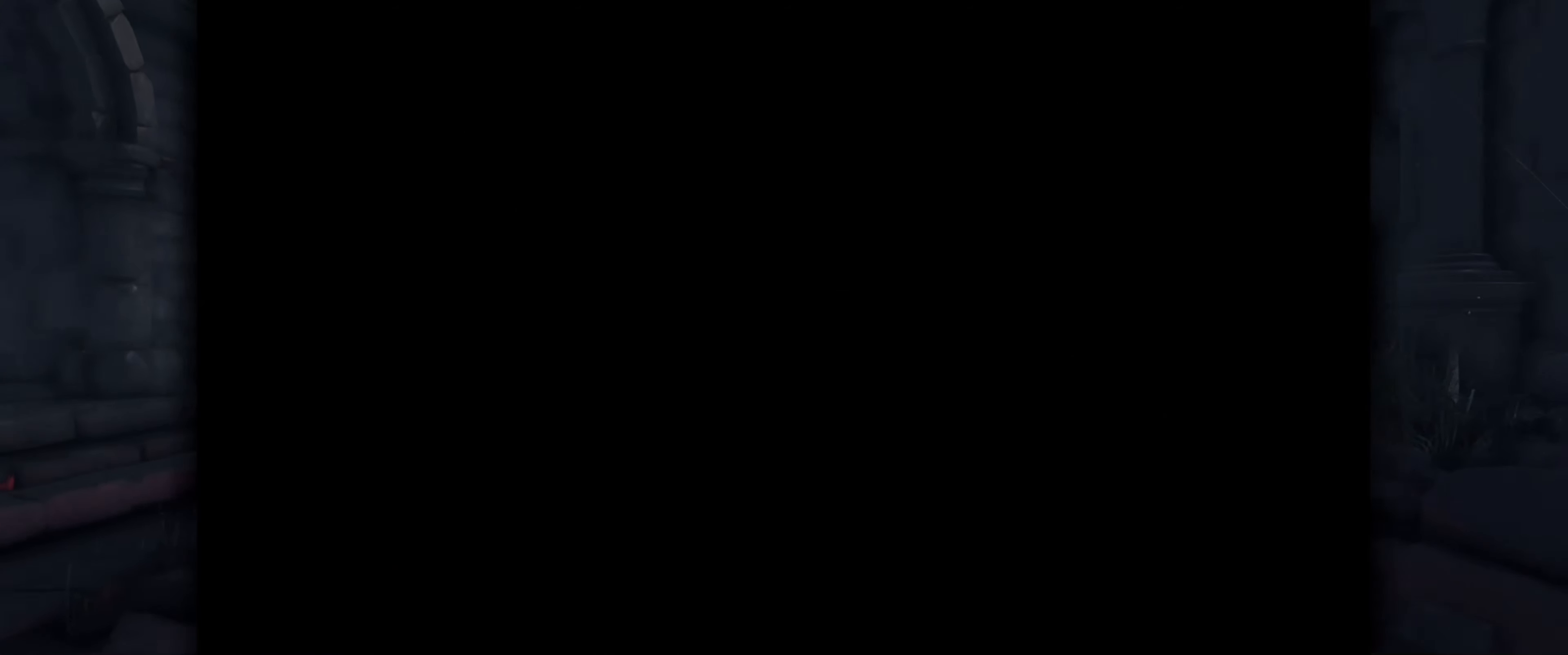
Gameplay with a controller (Xbox layout); each line is a JSON object with the inputs held at the frame after it. "events" lists button and stick changes between this image and that frame as [ms after this image, input, new state], when the widget could be followed in between. Not read: L3 R3.
{"buttons": [], "left_stick": "up", "right_stick": "center", "events": [[216, "left_stick", "up"], [266, "right_stick", "down-right"], [383, "right_stick", "center"]]}
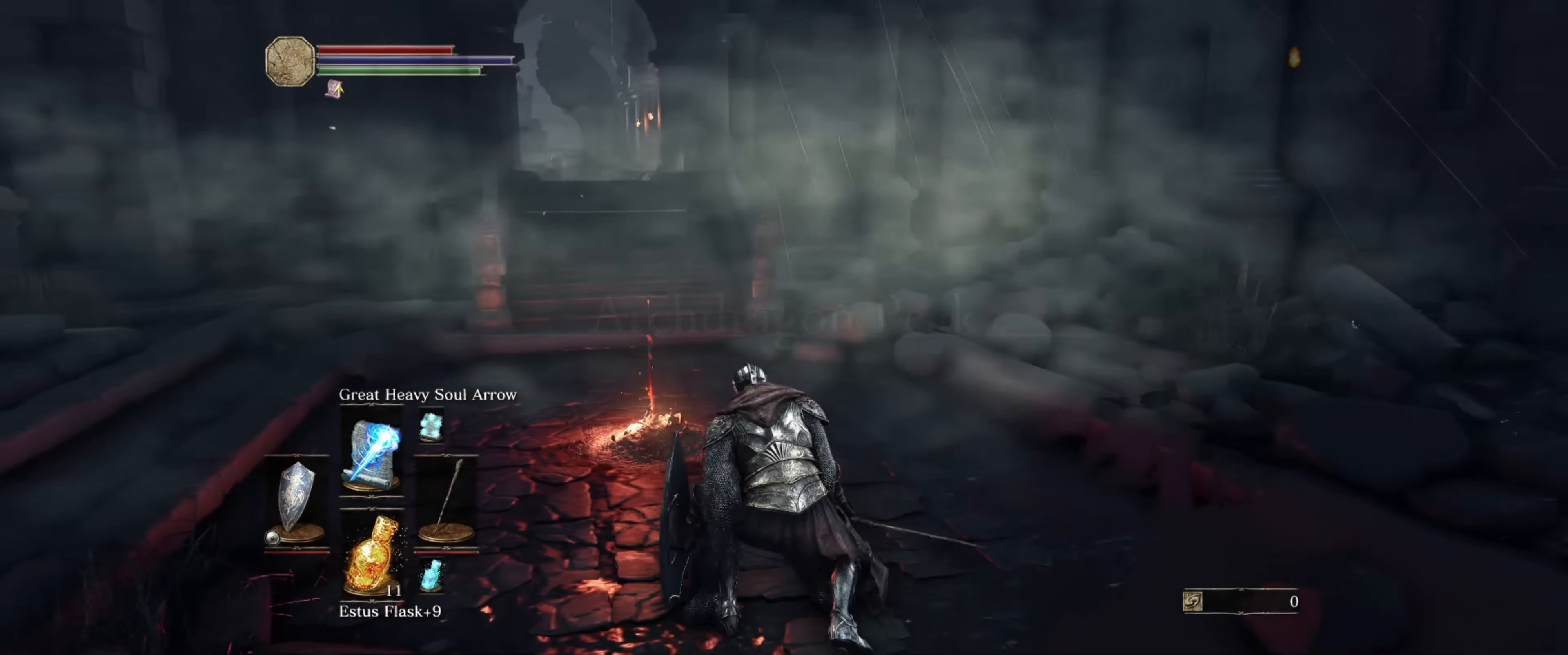
{"buttons": ["B"], "left_stick": "up", "right_stick": "center", "events": [[150, "B", "down"]]}
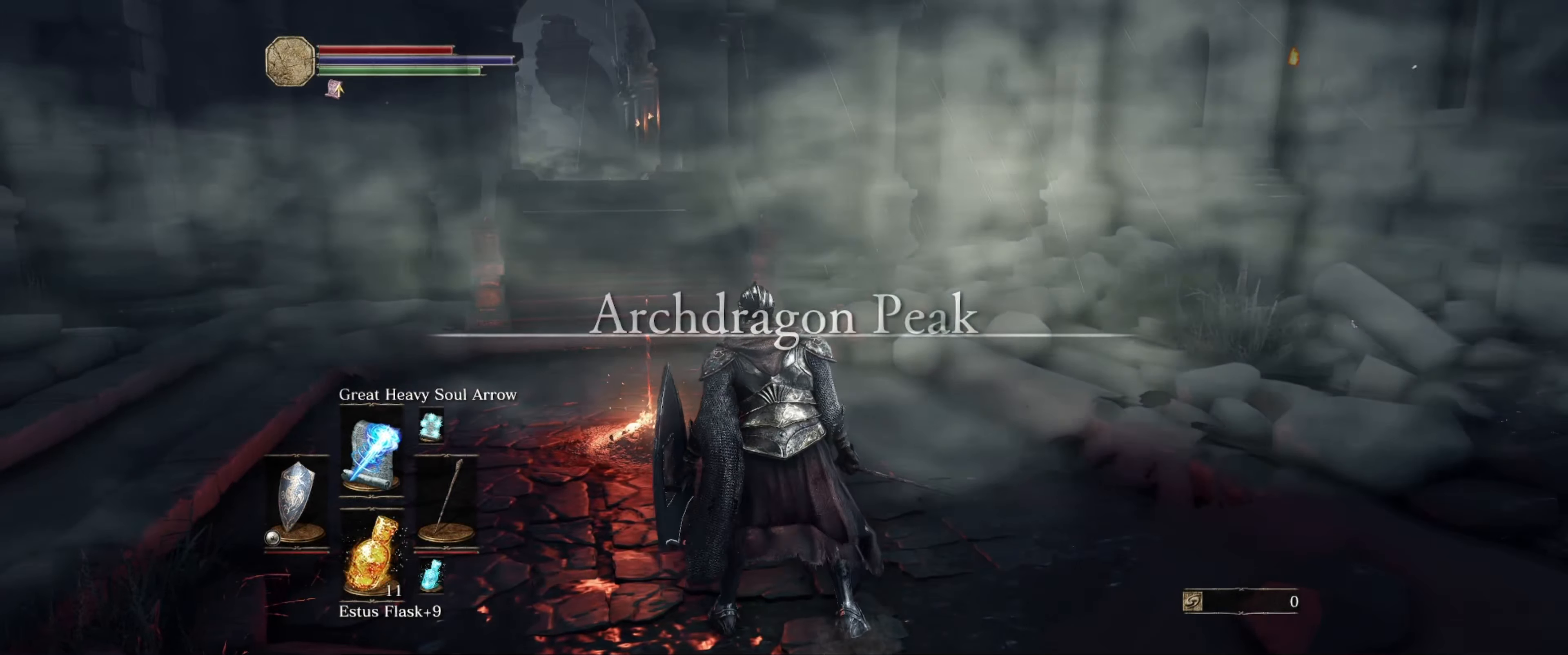
{"buttons": ["B"], "left_stick": "up", "right_stick": "center", "events": []}
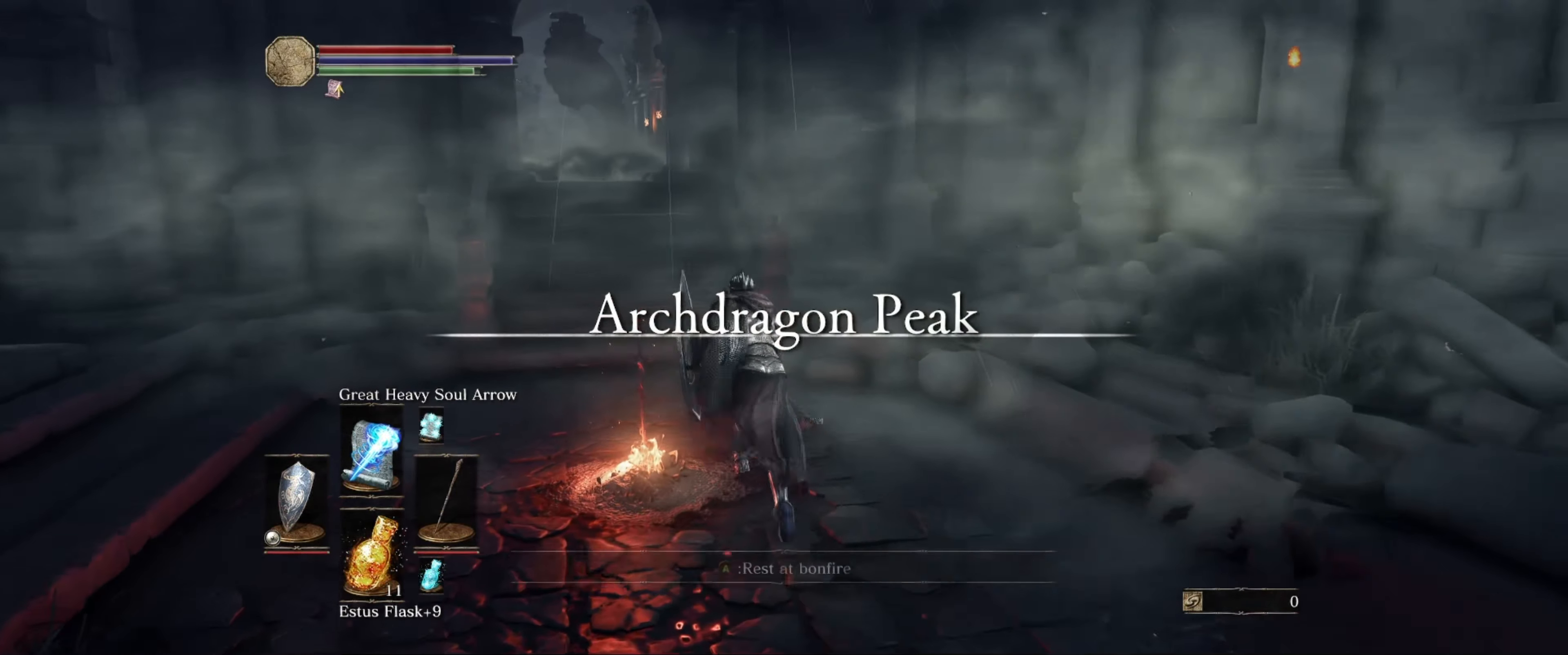
{"buttons": ["B"], "left_stick": "up", "right_stick": "center", "events": []}
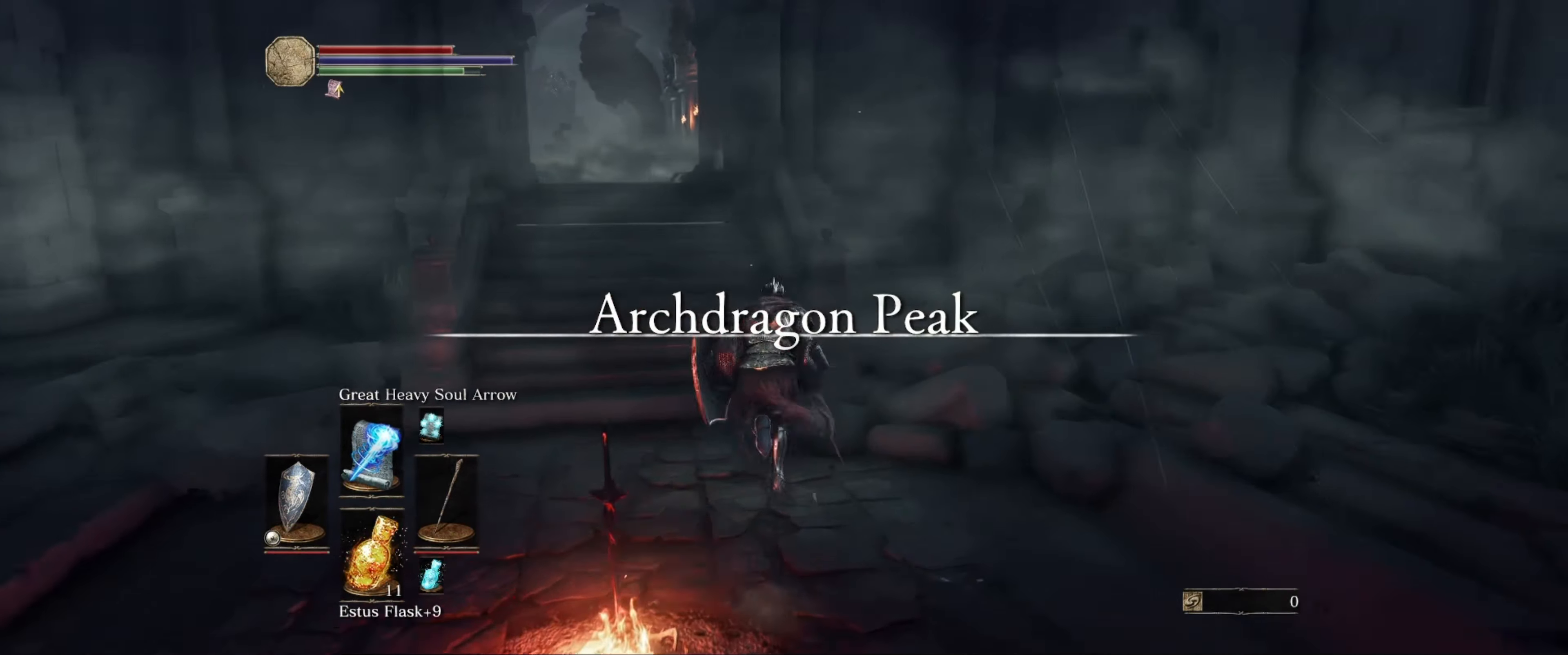
{"buttons": ["B"], "left_stick": "up", "right_stick": "center", "events": []}
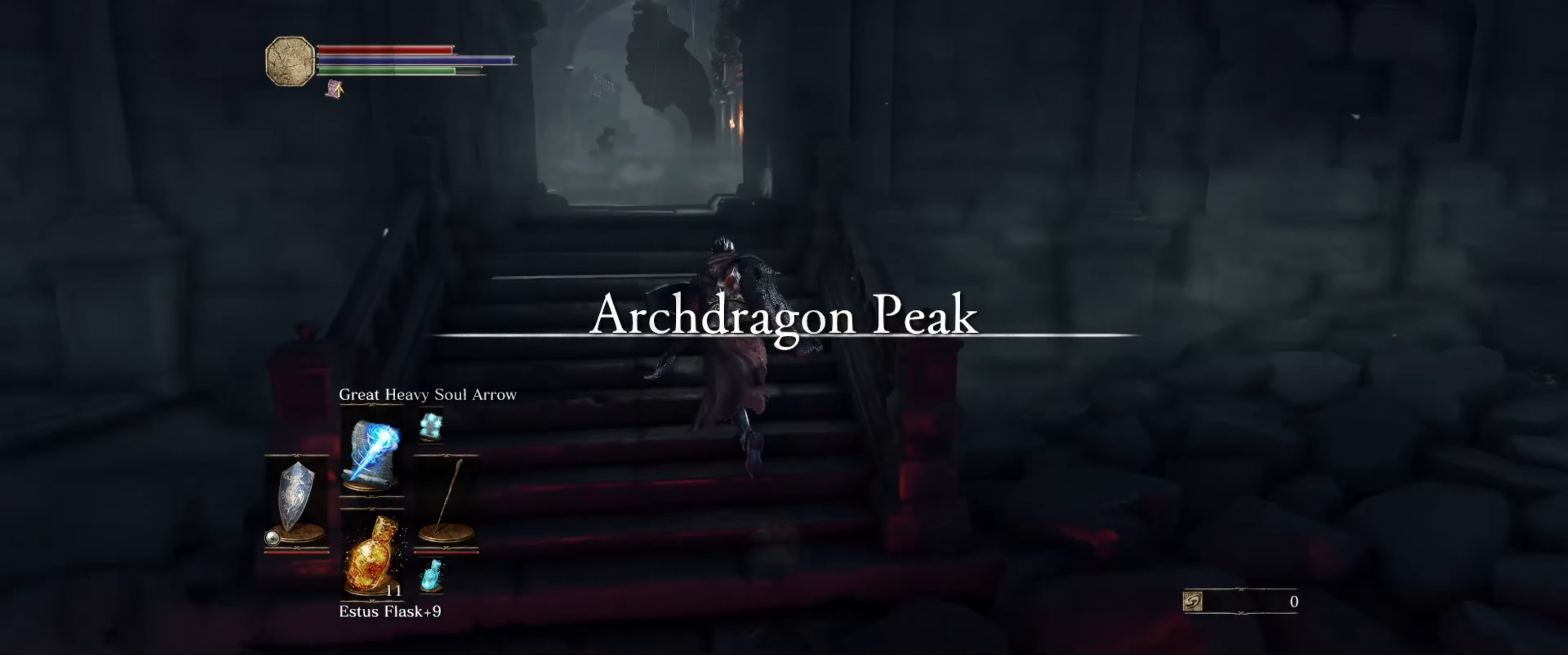
{"buttons": ["B"], "left_stick": "up", "right_stick": "center", "events": []}
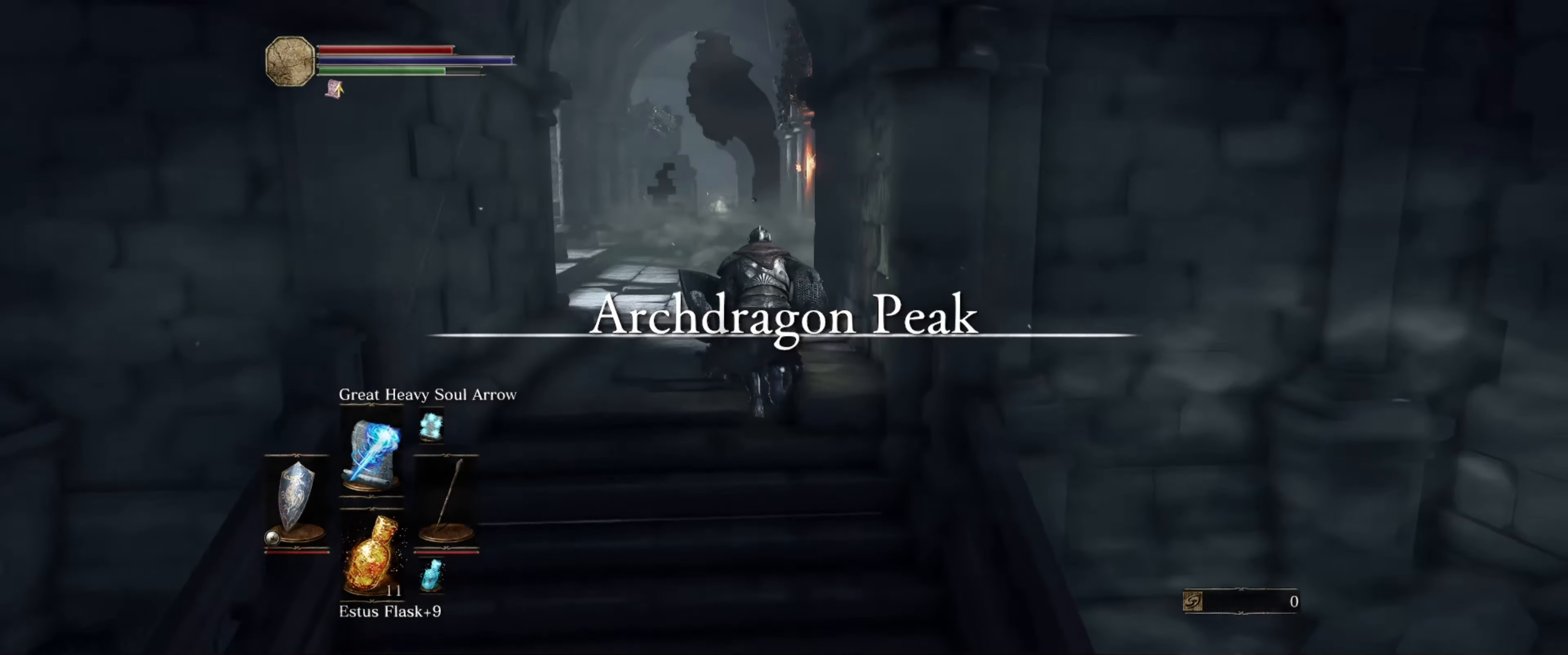
{"buttons": ["B"], "left_stick": "up", "right_stick": "center", "events": []}
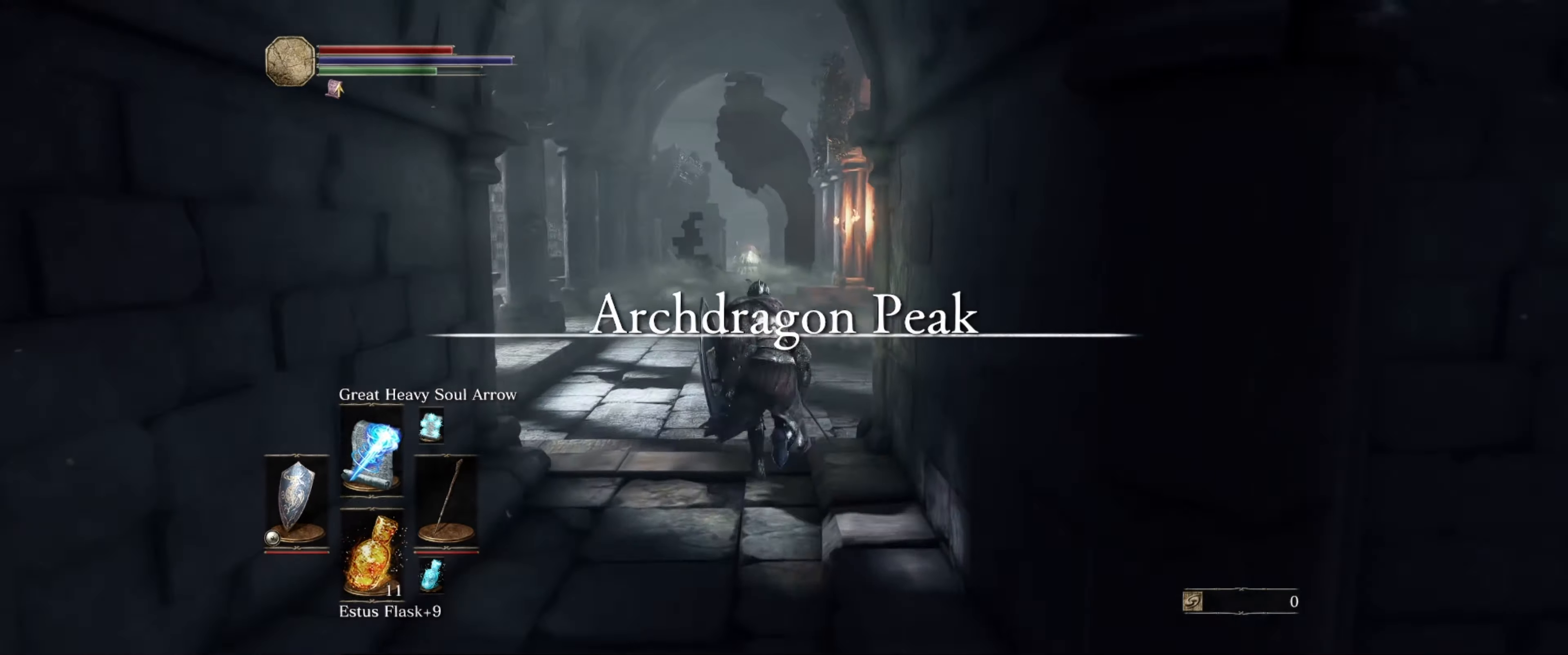
{"buttons": ["B"], "left_stick": "up", "right_stick": "center", "events": [[217, "right_stick", "right"], [300, "B", "up"], [417, "B", "down"], [450, "right_stick", "center"]]}
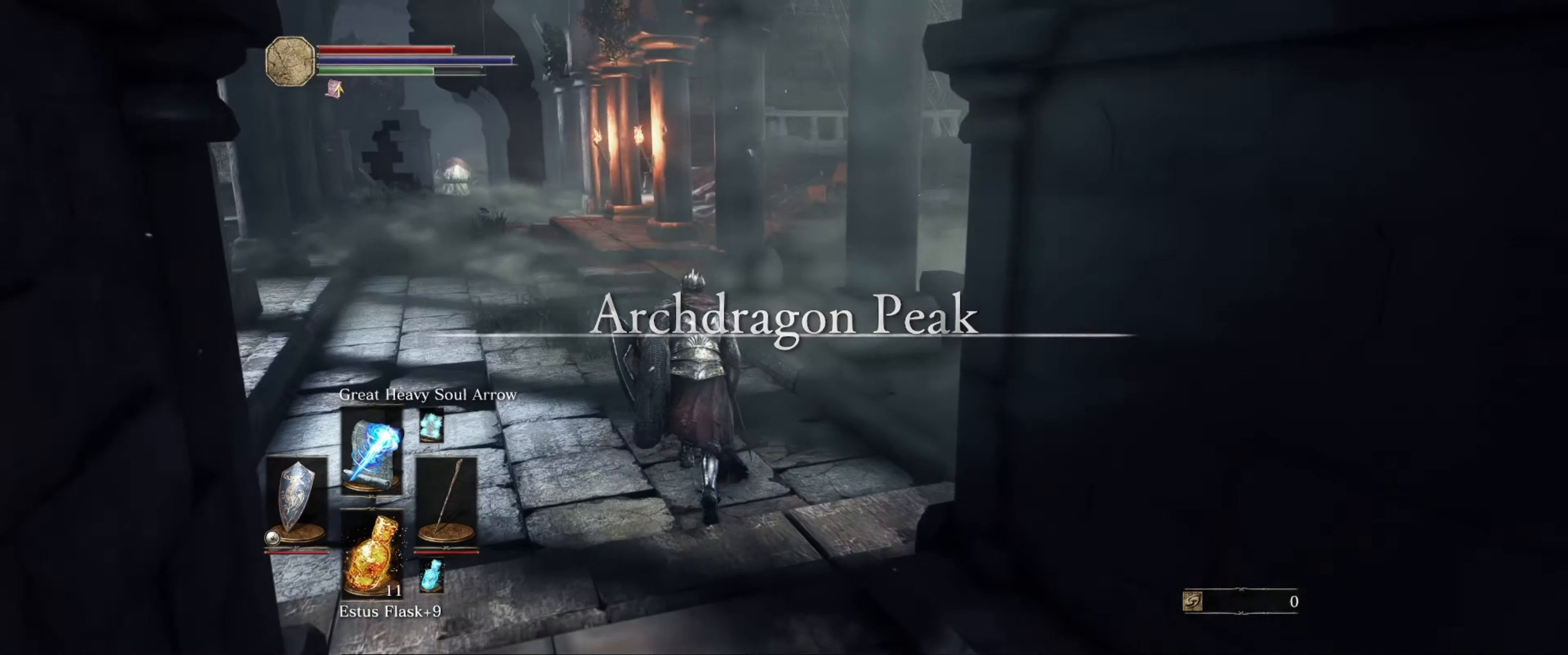
{"buttons": ["B"], "left_stick": "up", "right_stick": "center", "events": []}
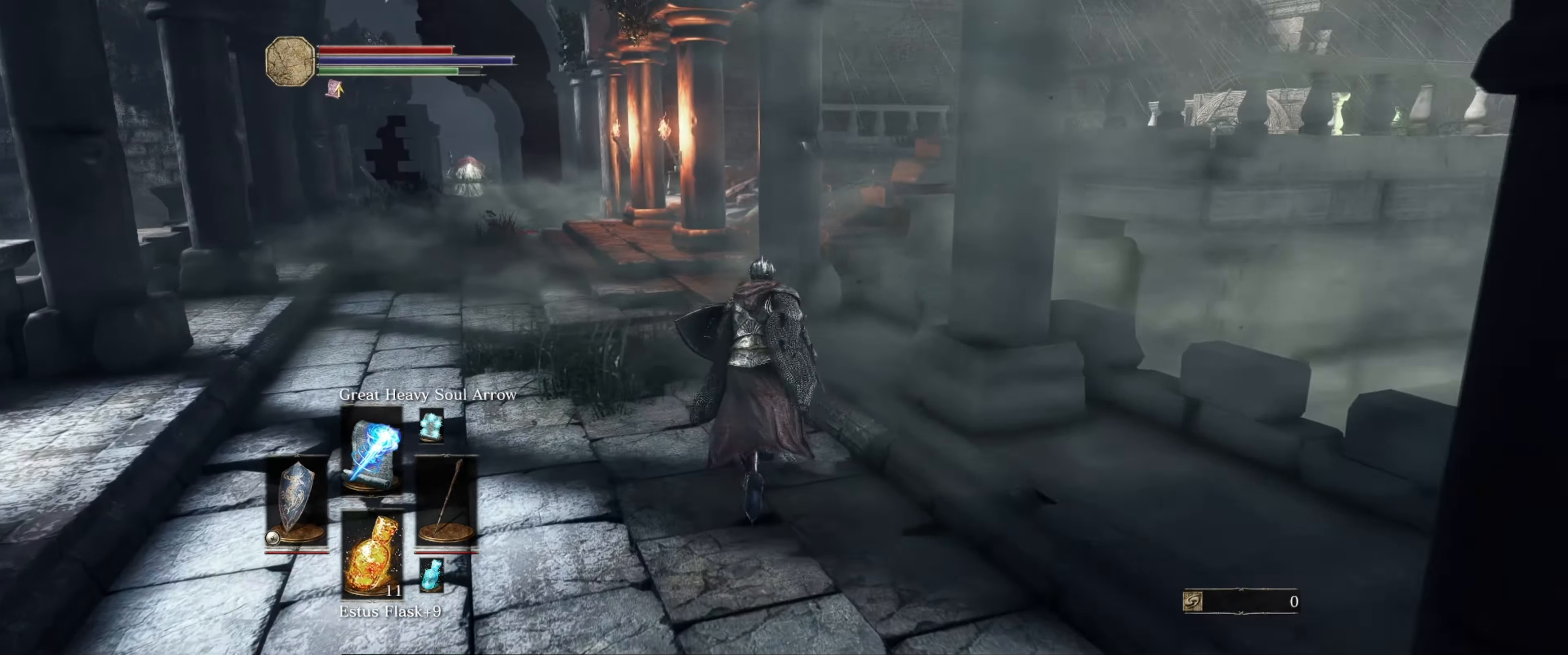
{"buttons": ["B"], "left_stick": "up", "right_stick": "center", "events": []}
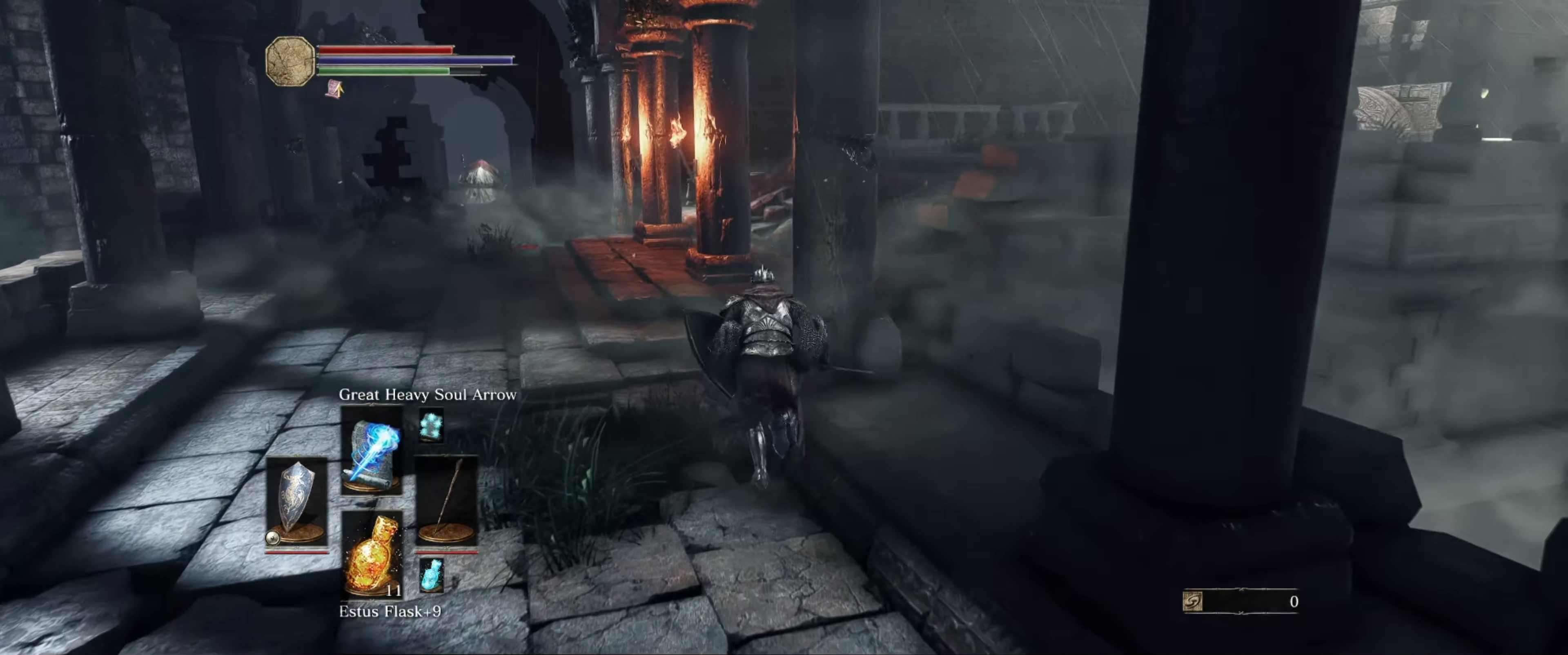
{"buttons": ["B"], "left_stick": "up", "right_stick": "down-right", "events": [[400, "right_stick", "right"], [467, "right_stick", "down-right"]]}
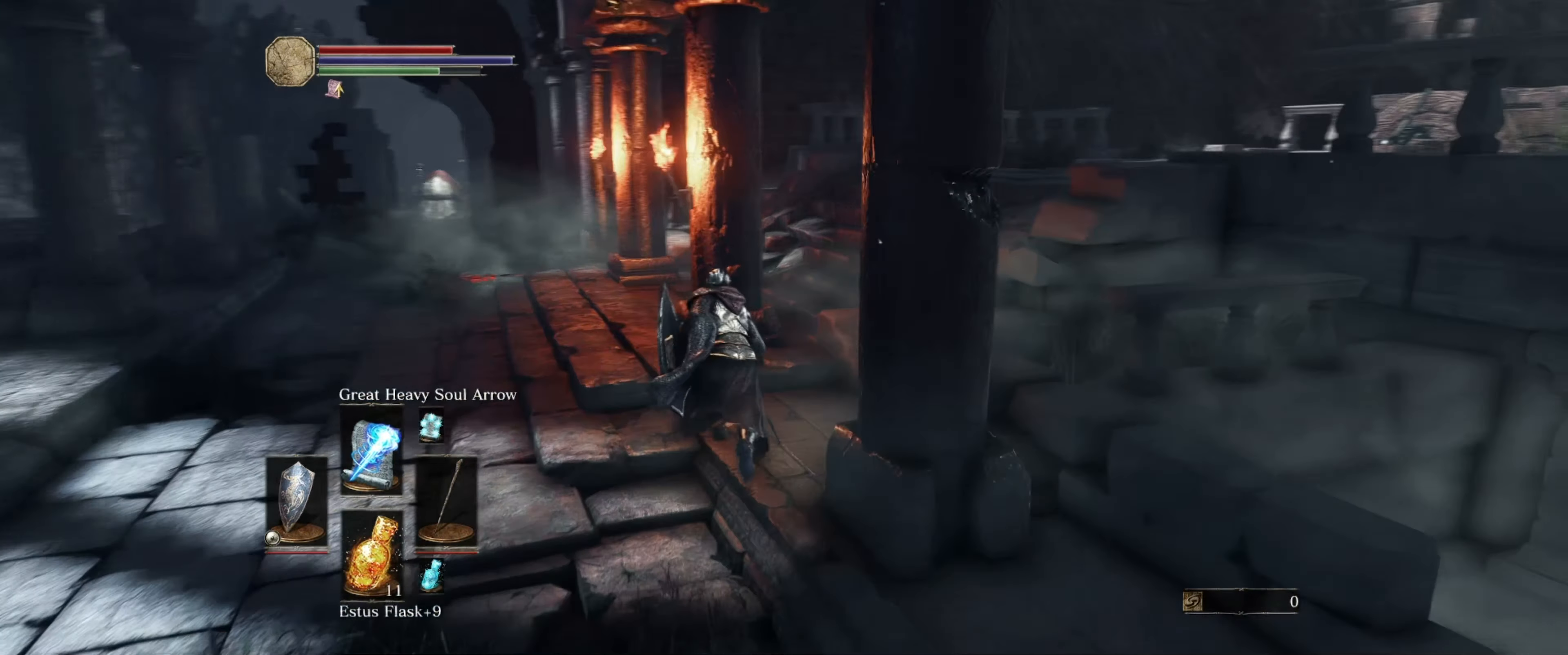
{"buttons": ["B"], "left_stick": "up", "right_stick": "center", "events": [[317, "right_stick", "center"]]}
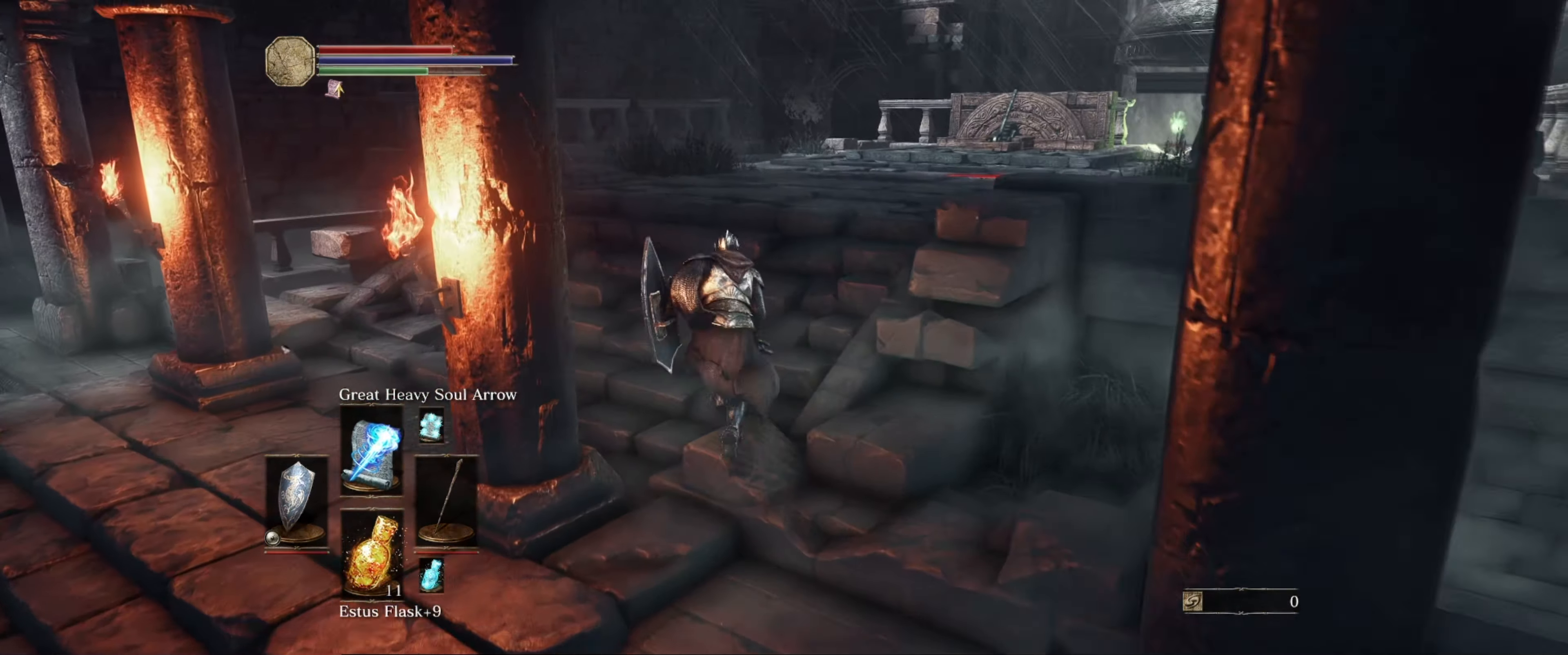
{"buttons": ["B"], "left_stick": "up", "right_stick": "center", "events": [[267, "right_stick", "right"], [450, "right_stick", "center"]]}
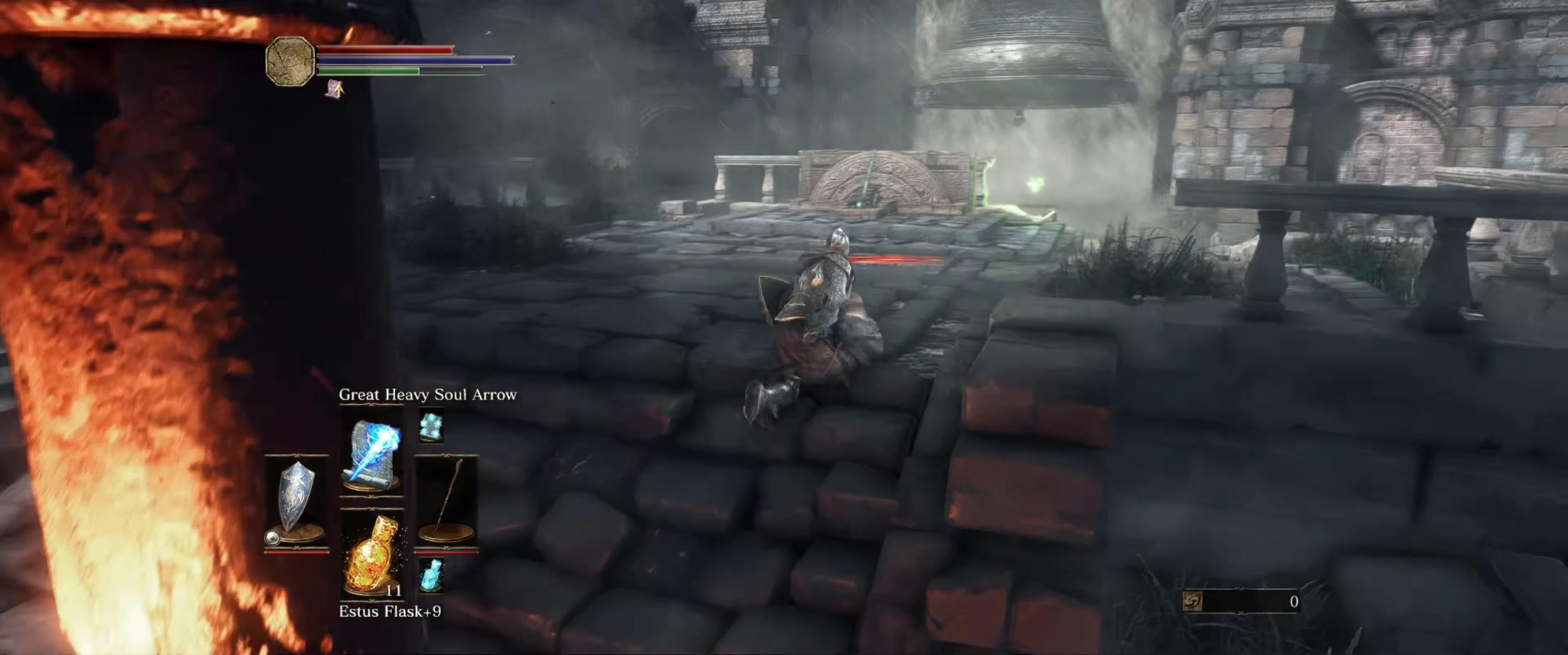
{"buttons": ["B"], "left_stick": "up", "right_stick": "center", "events": [[233, "right_stick", "down"], [417, "right_stick", "center"]]}
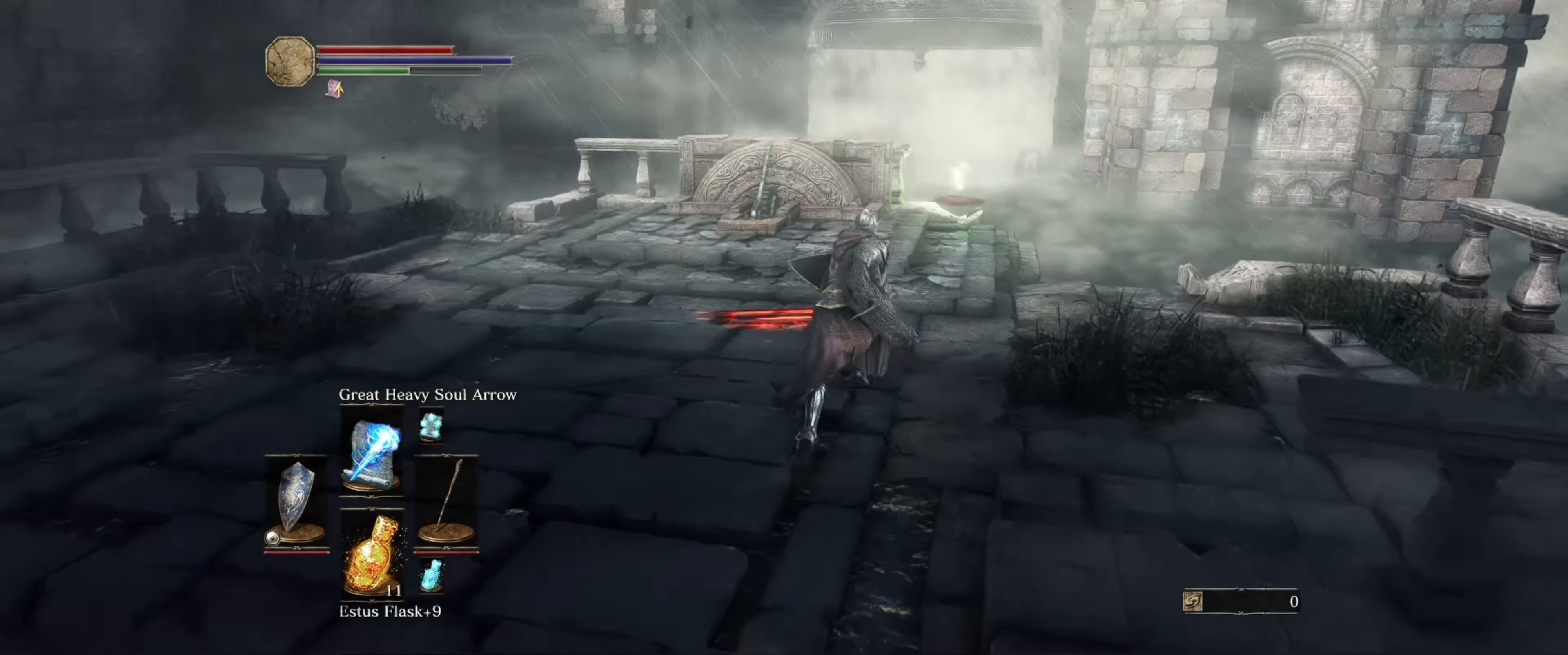
{"buttons": ["B"], "left_stick": "up", "right_stick": "center", "events": []}
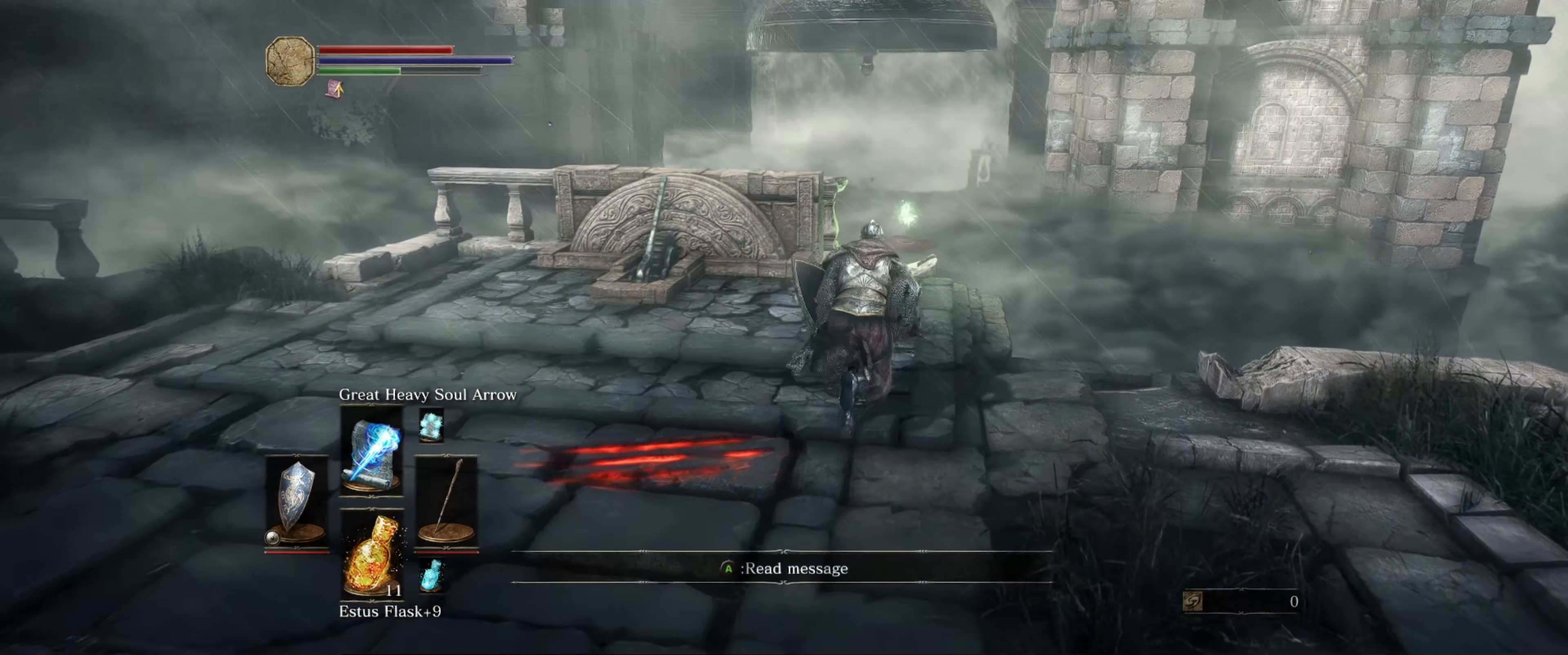
{"buttons": ["B"], "left_stick": "up", "right_stick": "center", "events": []}
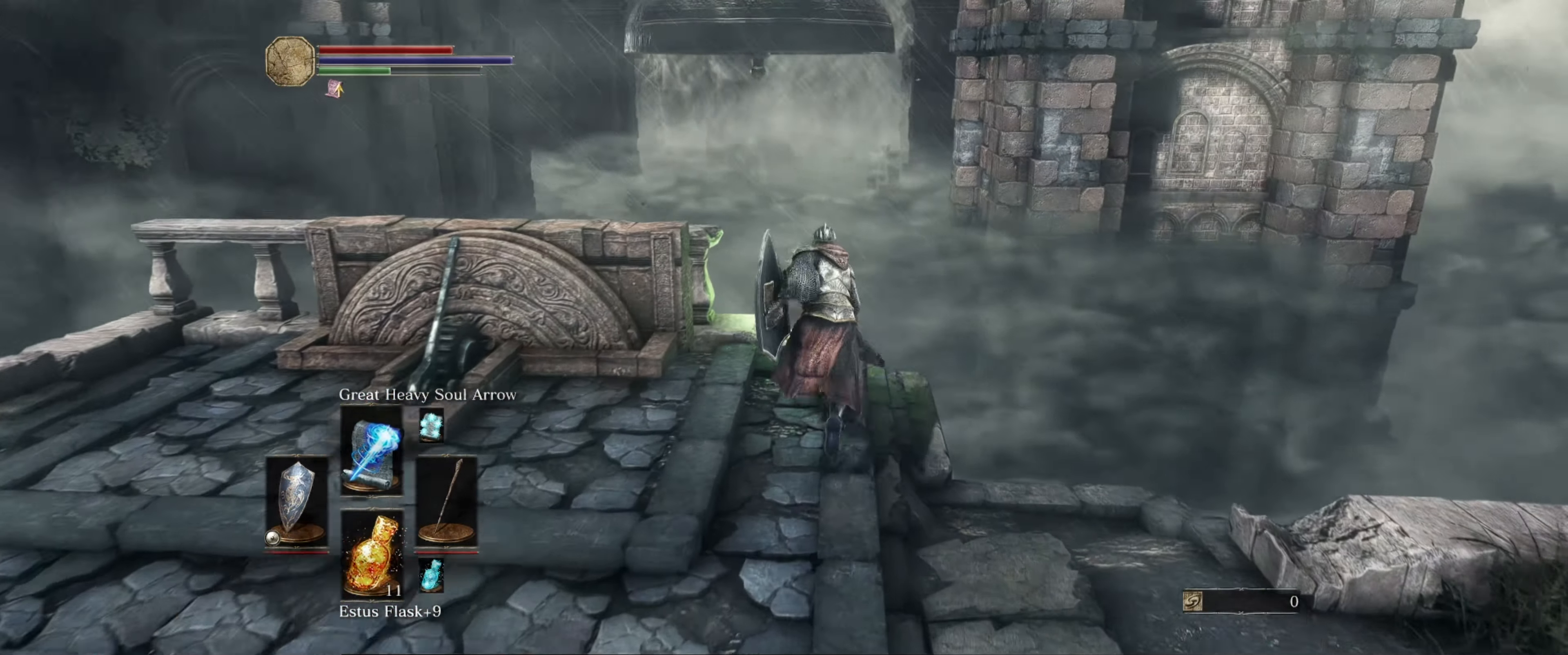
{"buttons": ["B"], "left_stick": "up", "right_stick": "left", "events": [[384, "right_stick", "left"]]}
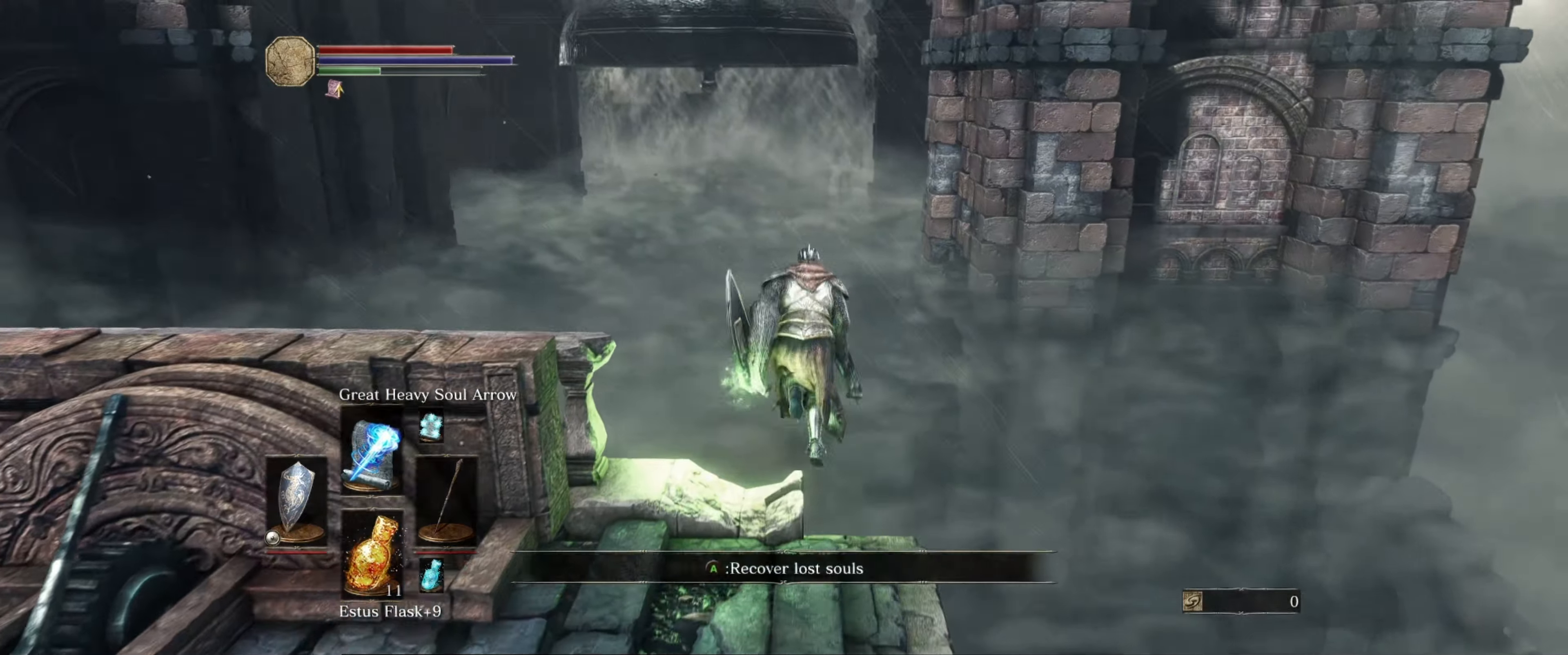
{"buttons": ["B"], "left_stick": "up", "right_stick": "center", "events": [[50, "right_stick", "center"]]}
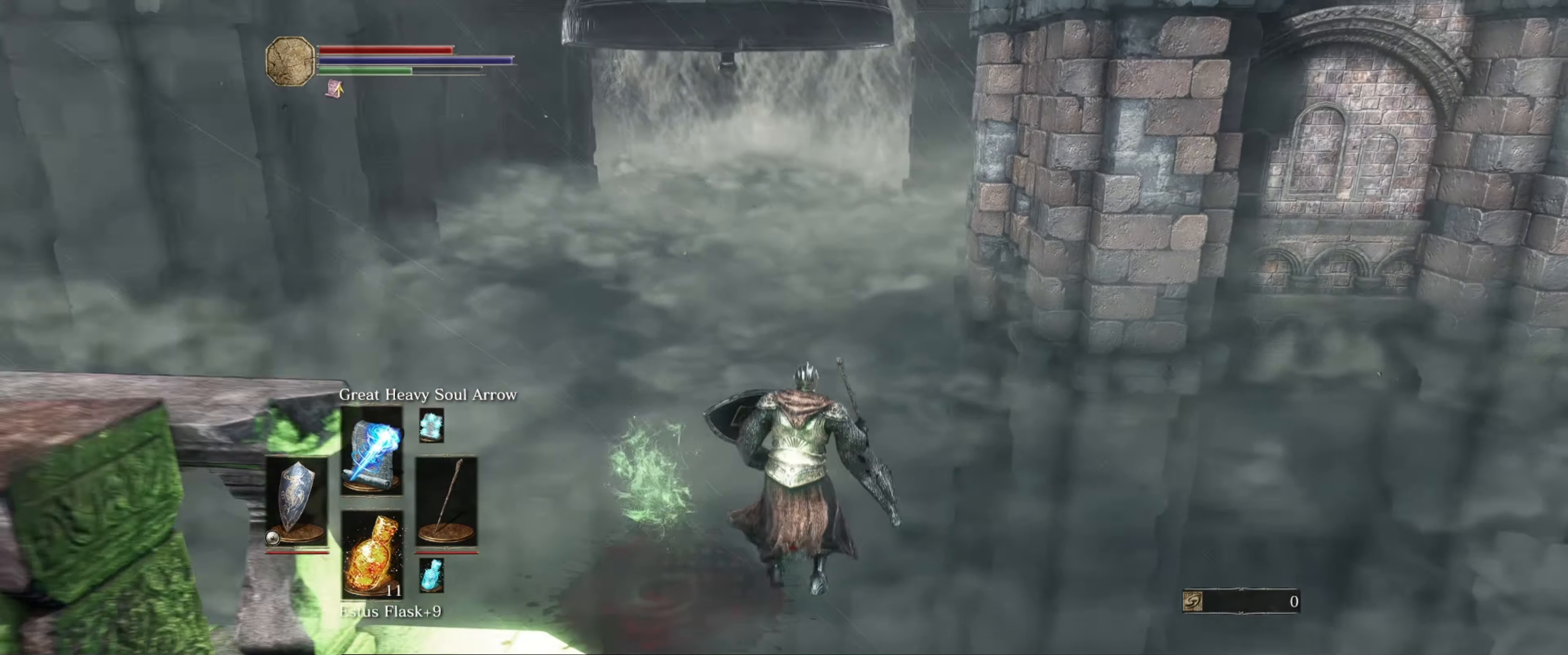
{"buttons": ["B"], "left_stick": "up", "right_stick": "center", "events": []}
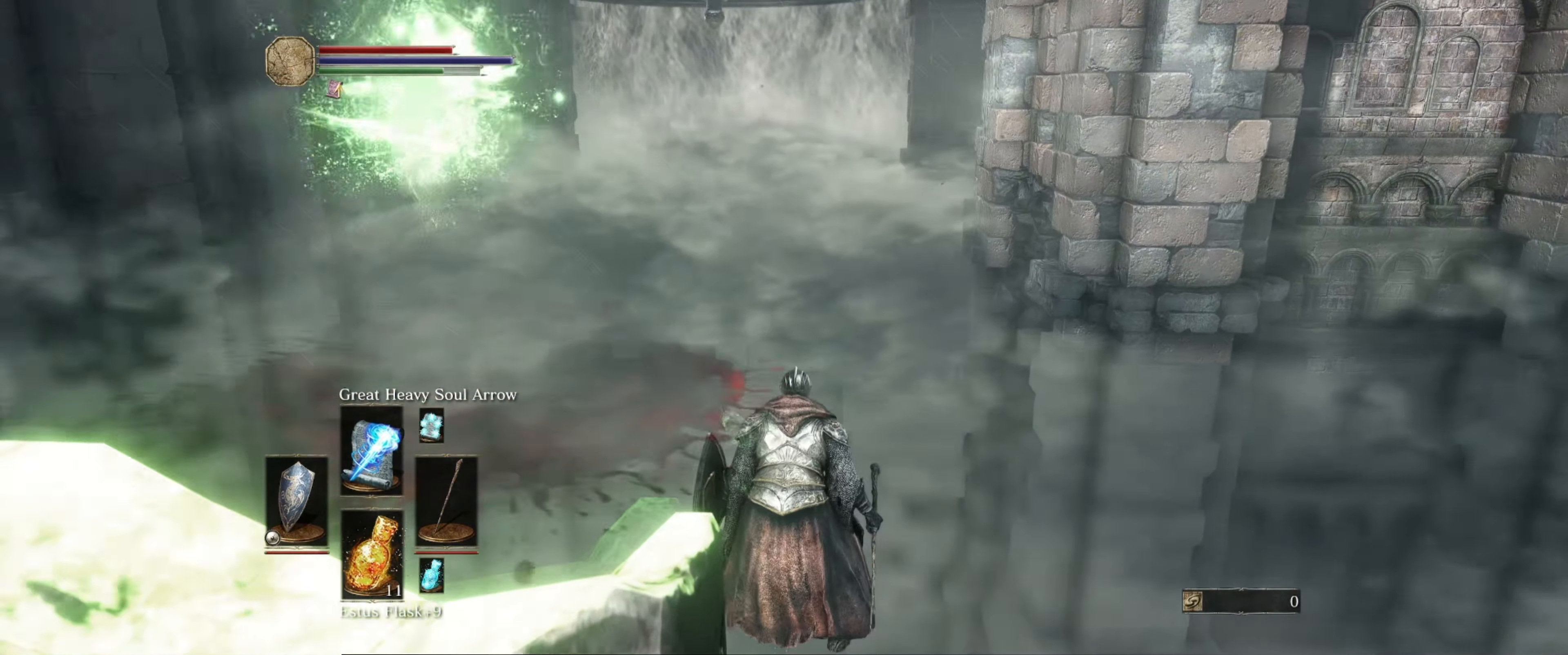
{"buttons": ["B"], "left_stick": "up", "right_stick": "center", "events": []}
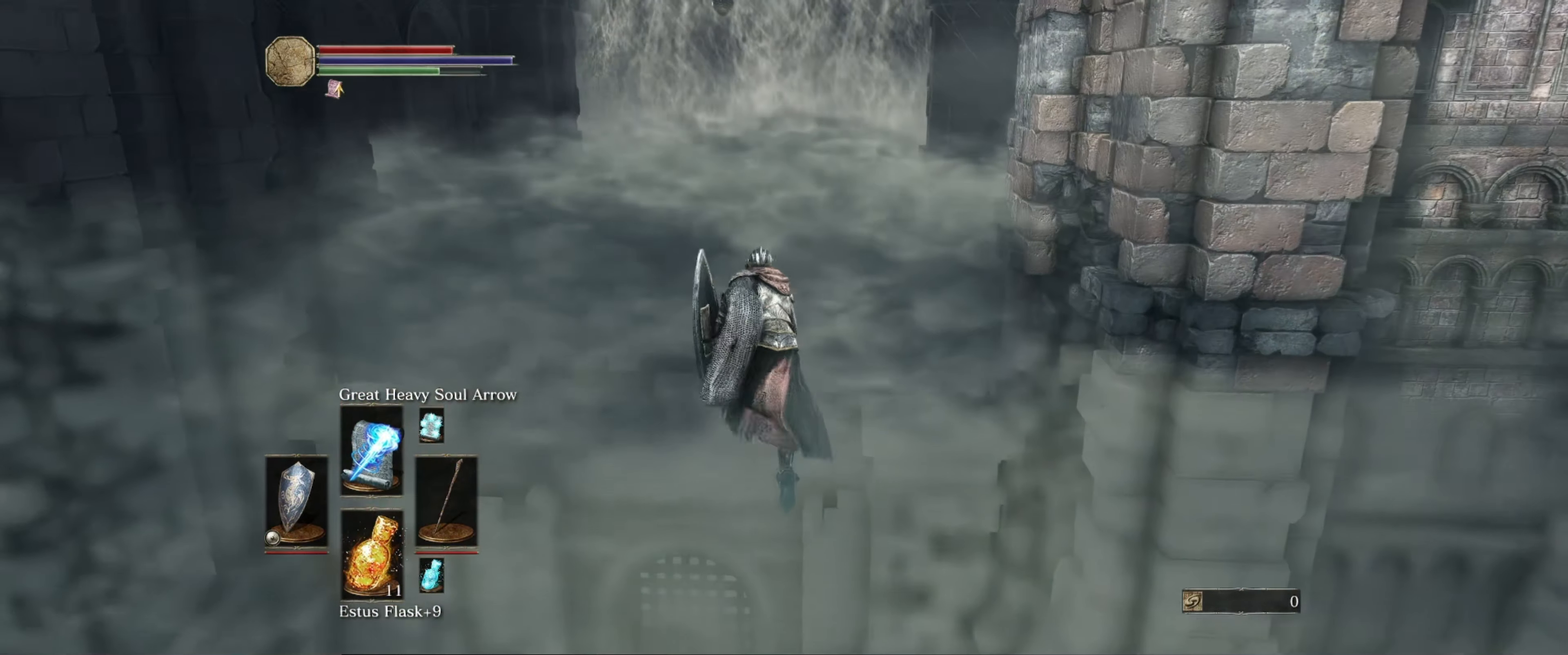
{"buttons": ["B"], "left_stick": "up", "right_stick": "center", "events": []}
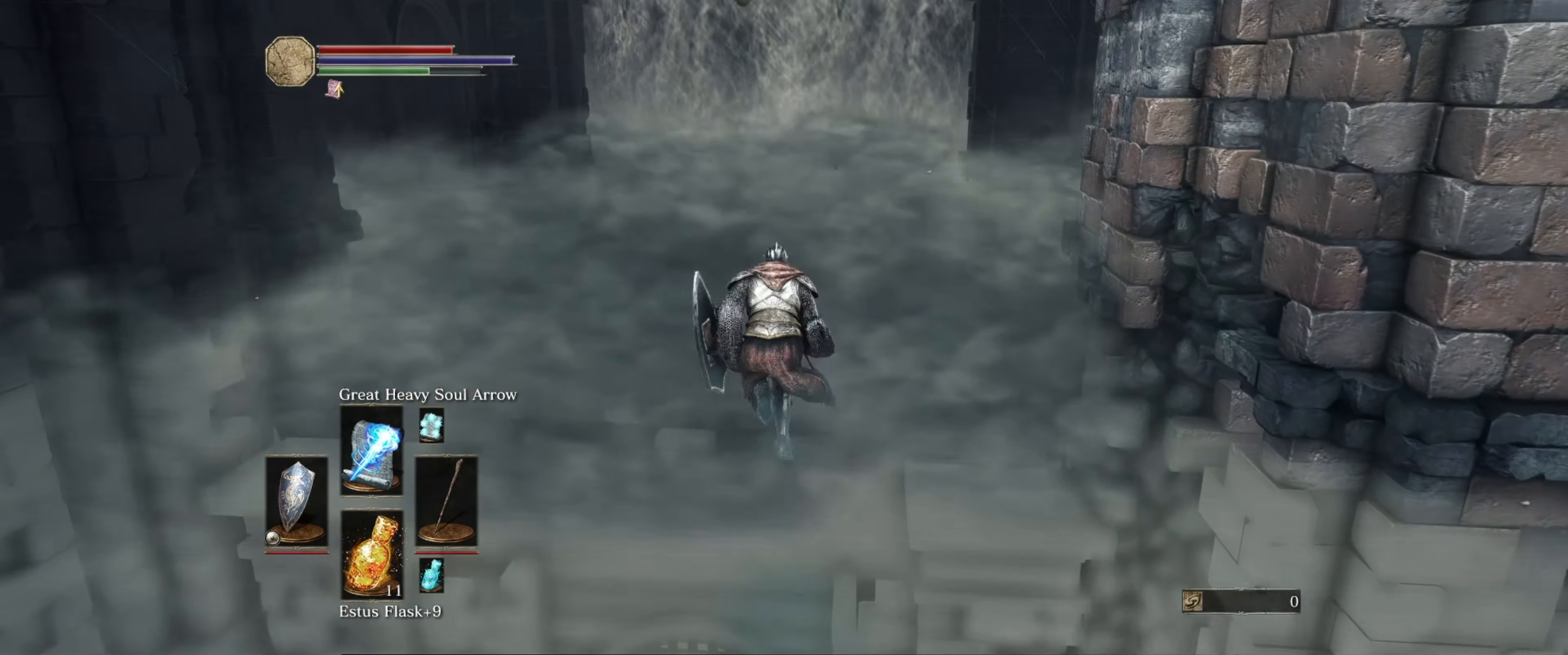
{"buttons": ["B"], "left_stick": "up", "right_stick": "center", "events": []}
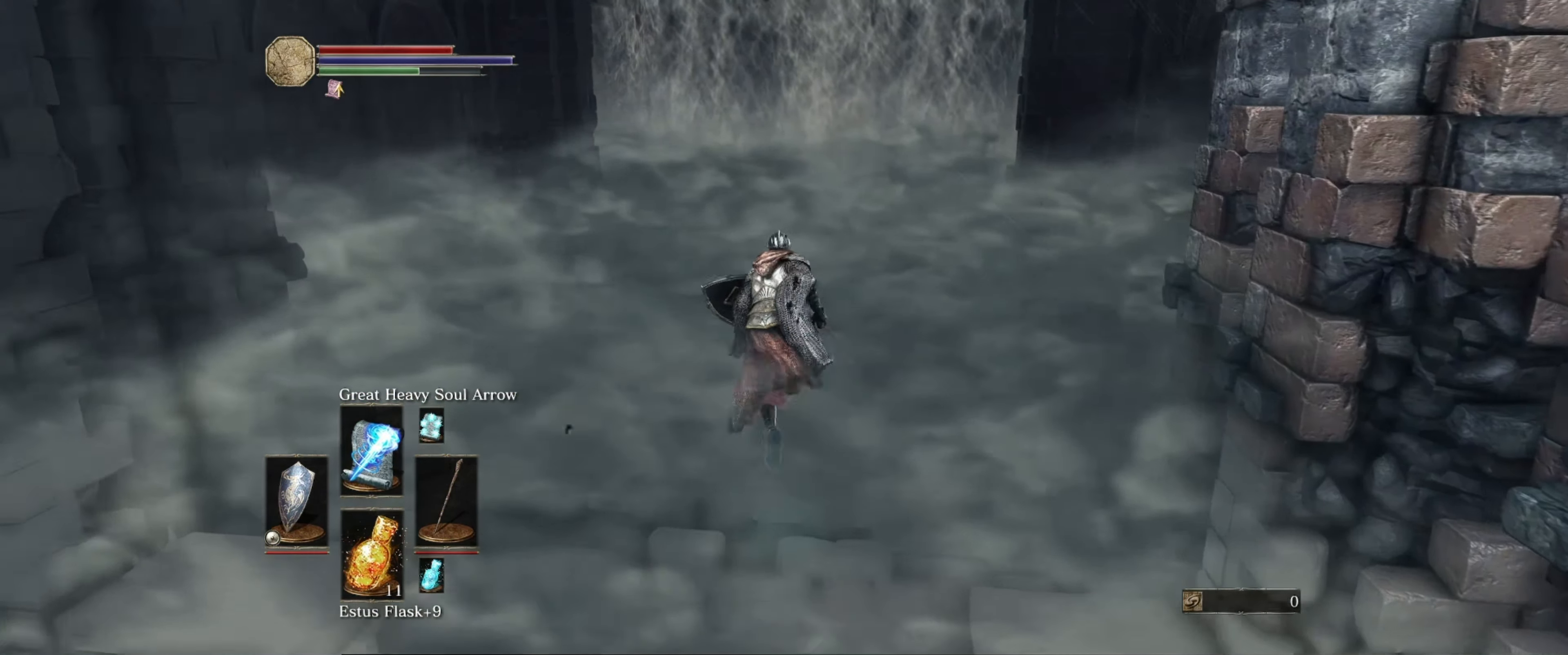
{"buttons": ["B"], "left_stick": "up", "right_stick": "center", "events": []}
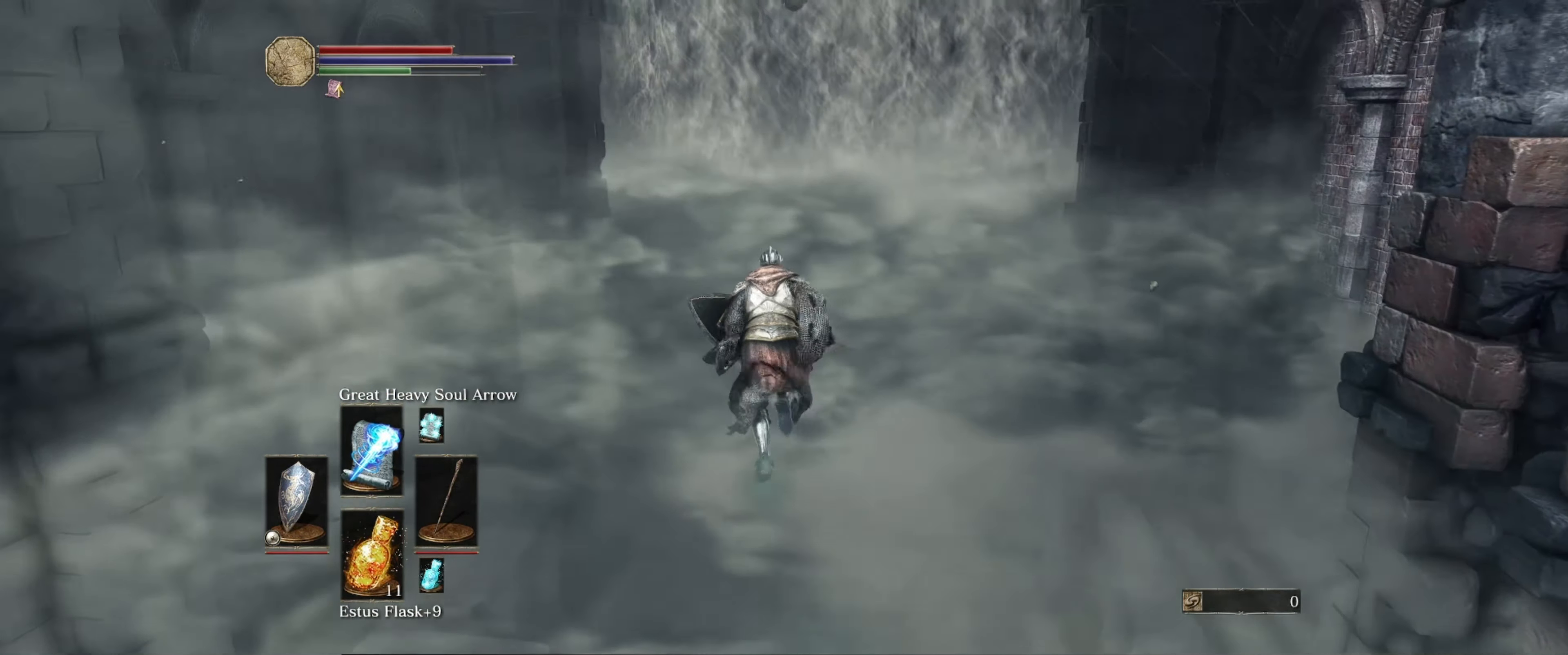
{"buttons": ["B"], "left_stick": "up", "right_stick": "center", "events": []}
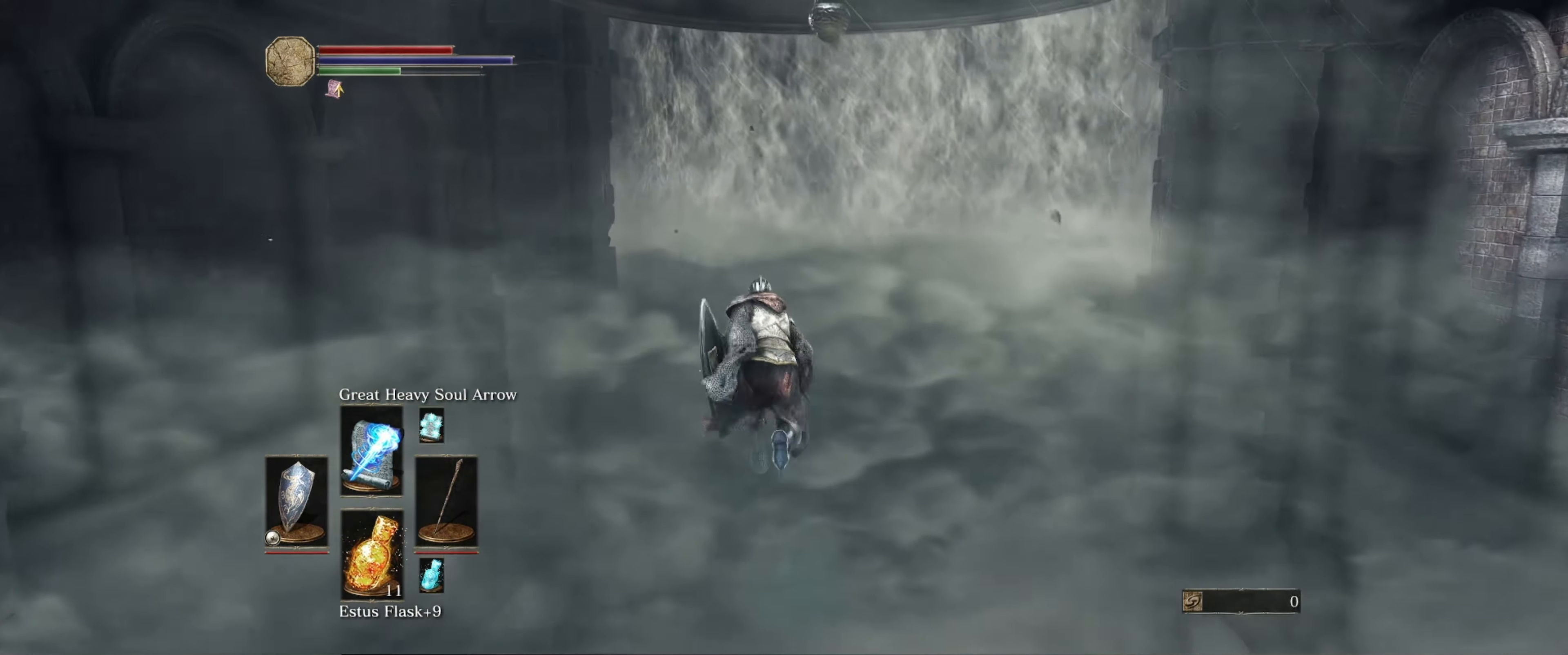
{"buttons": ["B"], "left_stick": "up", "right_stick": "center", "events": []}
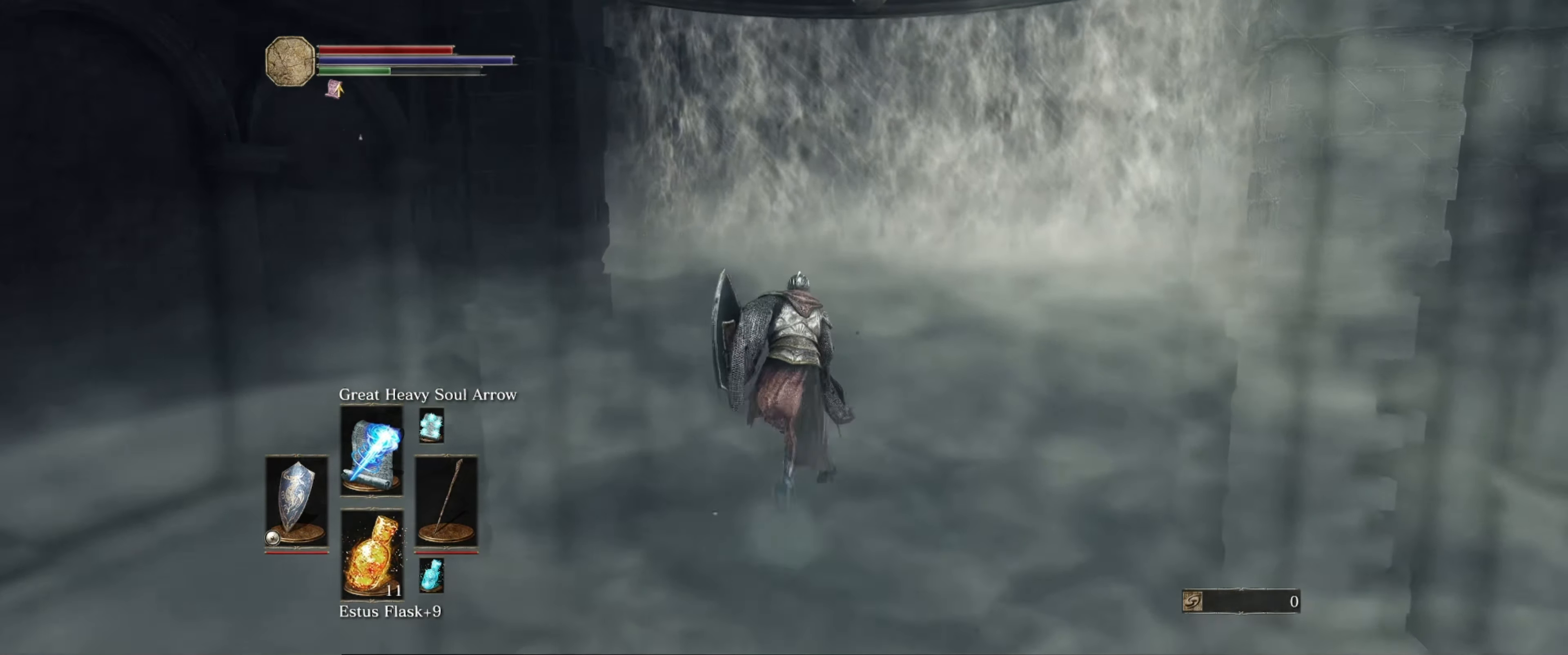
{"buttons": [], "left_stick": "up", "right_stick": "center", "events": [[334, "B", "up"]]}
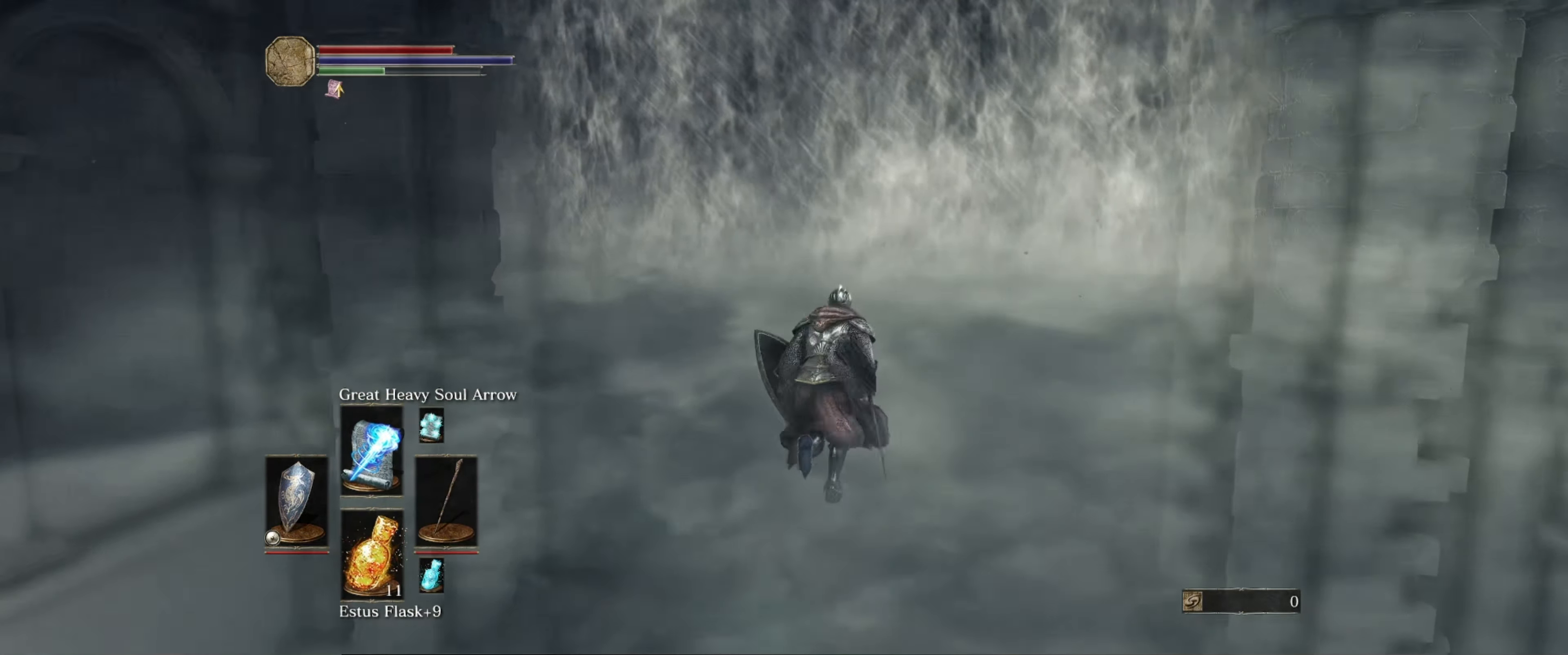
{"buttons": [], "left_stick": "up", "right_stick": "center", "events": []}
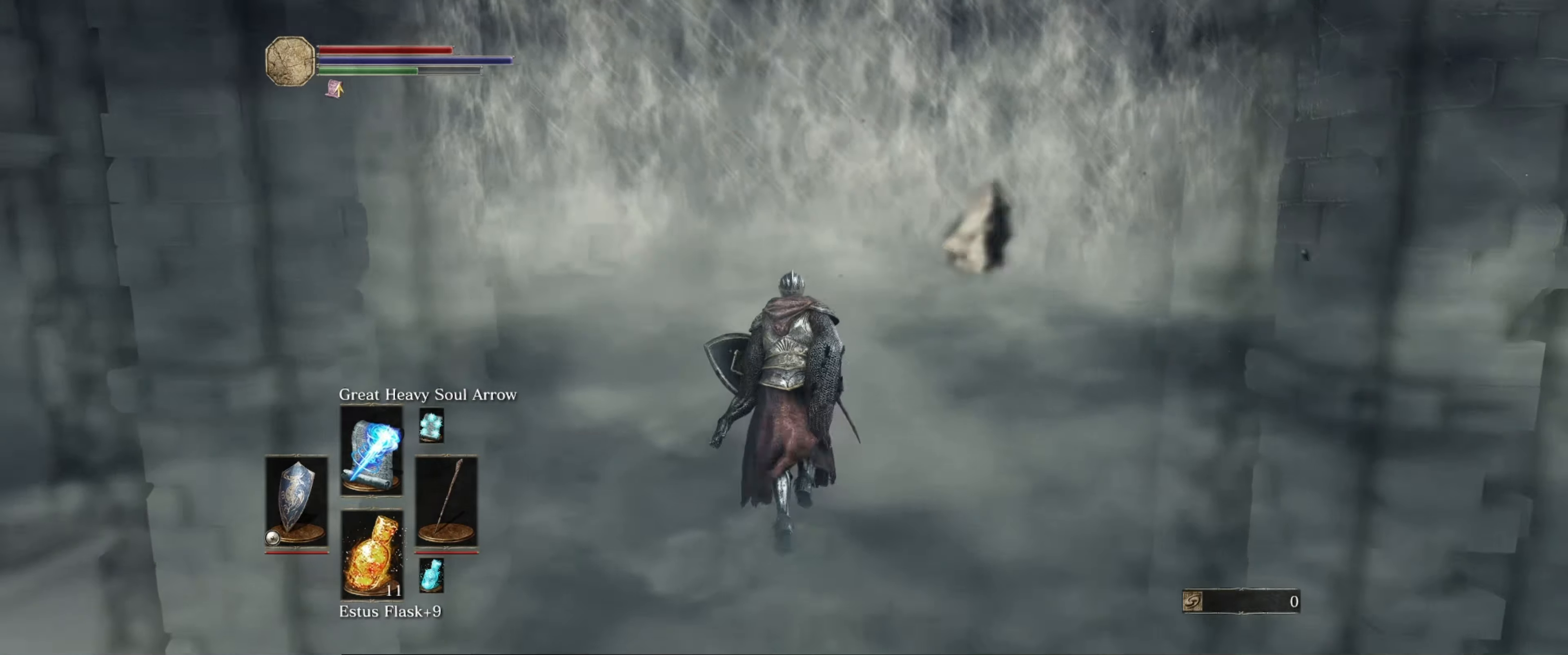
{"buttons": [], "left_stick": "up", "right_stick": "center", "events": []}
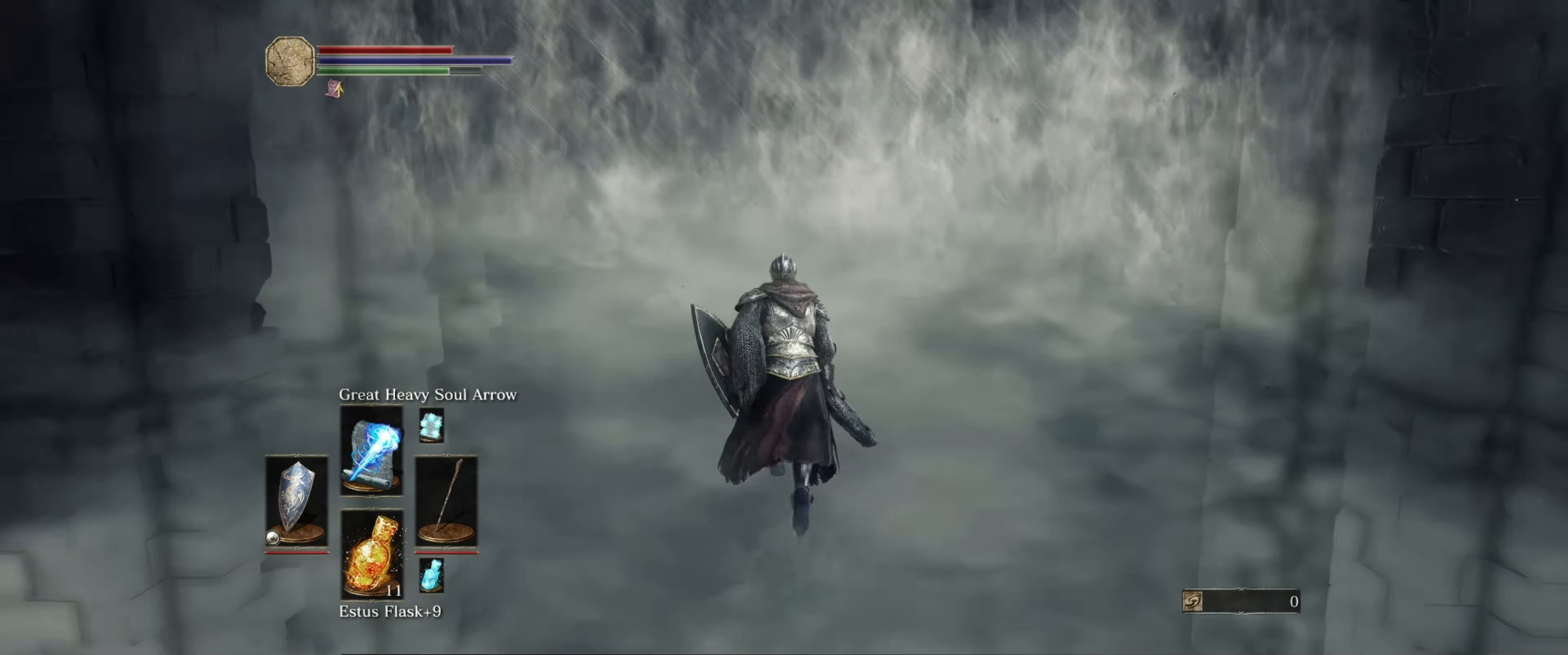
{"buttons": [], "left_stick": "up", "right_stick": "center", "events": []}
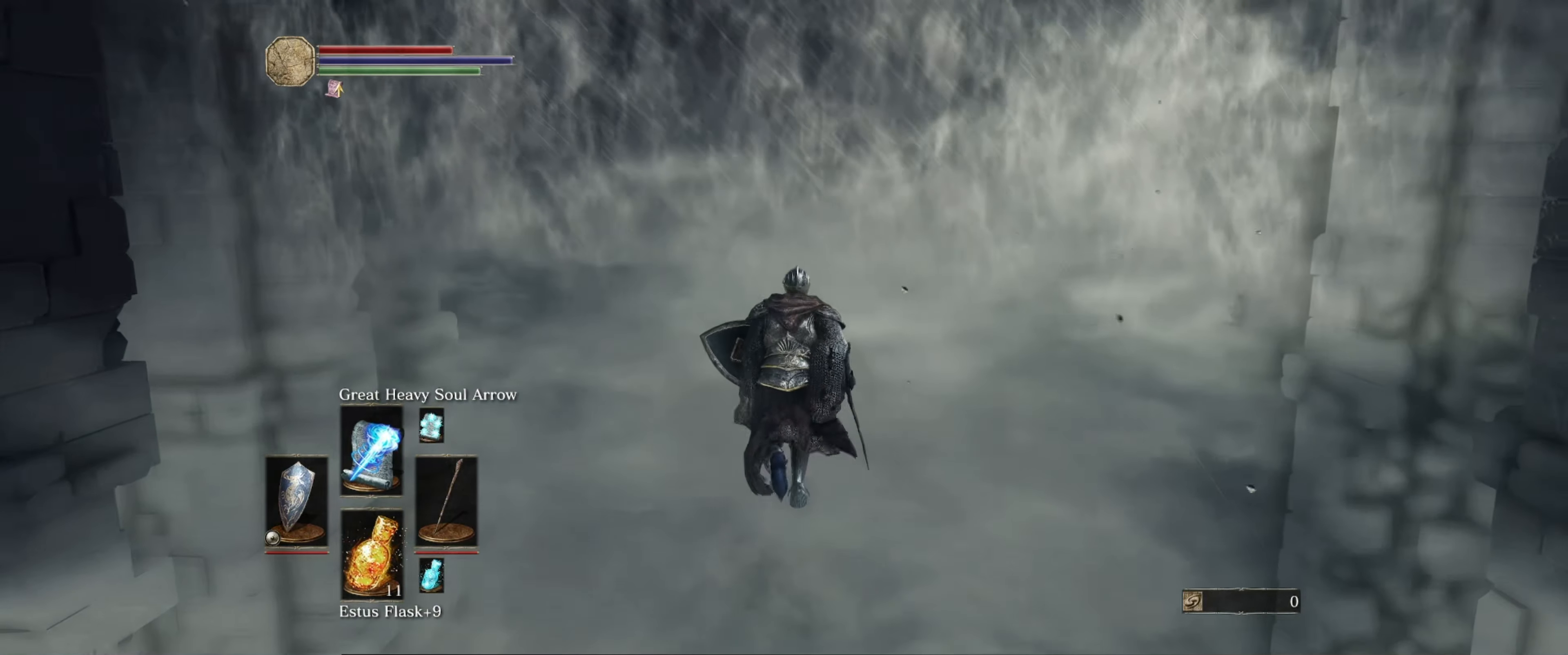
{"buttons": [], "left_stick": "up", "right_stick": "center", "events": []}
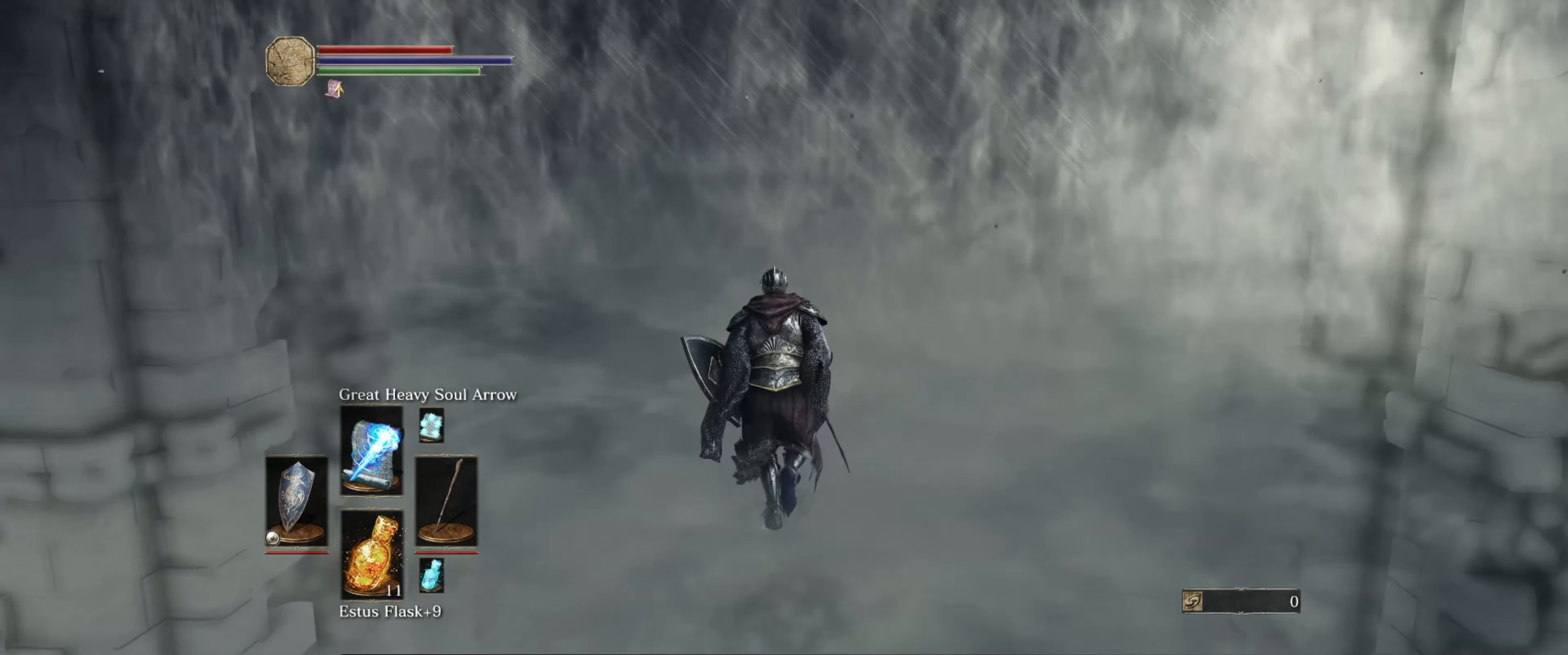
{"buttons": [], "left_stick": "up", "right_stick": "center", "events": []}